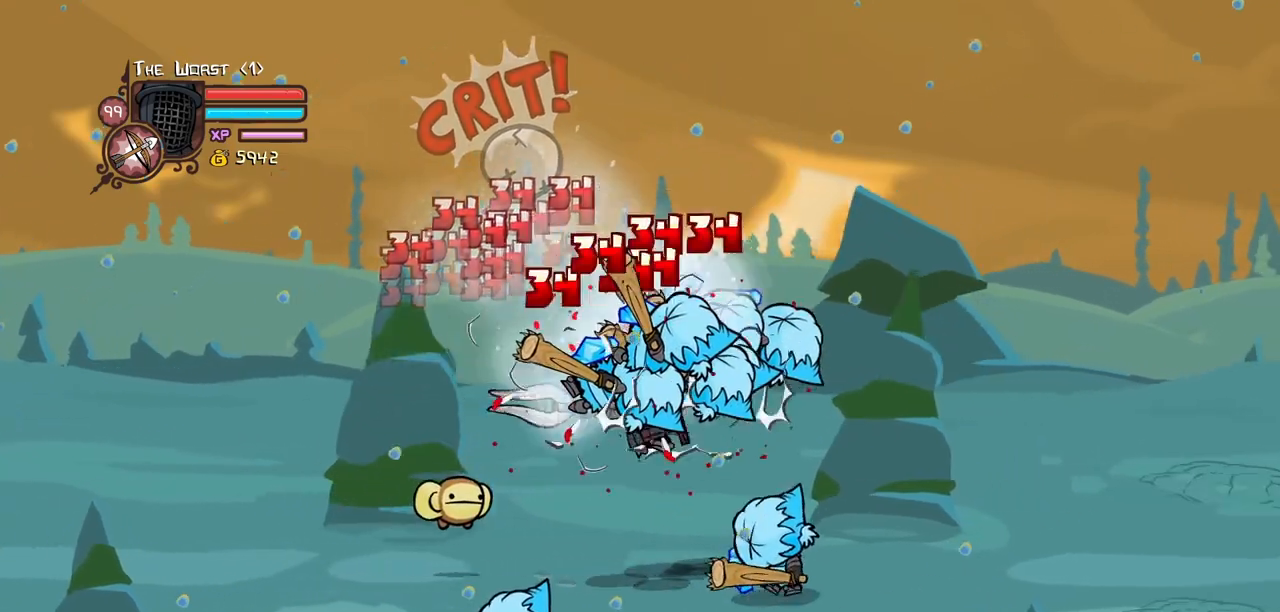
Gameplay with keyboard; each line is a JSON object with the keys held at the frame after it. "events" lists presses ("down") and releases ("up") of "block", "down", "heavy", "item", "iteml", "itemr", "jump", "left", "light", "magic", "right" and "up" between this image and that frame as [ms after this image, input, new state], when the widget could be followed in between. No other keys are recorded. Mouse input is not recorded. Key names are as the overlay labels them; some are game actions (e.g. jump) rather than physical keys.
{"keys": ["heavy", "left"], "events": [[17, "light", "up"], [200, "heavy", "up"], [250, "heavy", "down"], [484, "left", "down"], [484, "right", "up"]]}
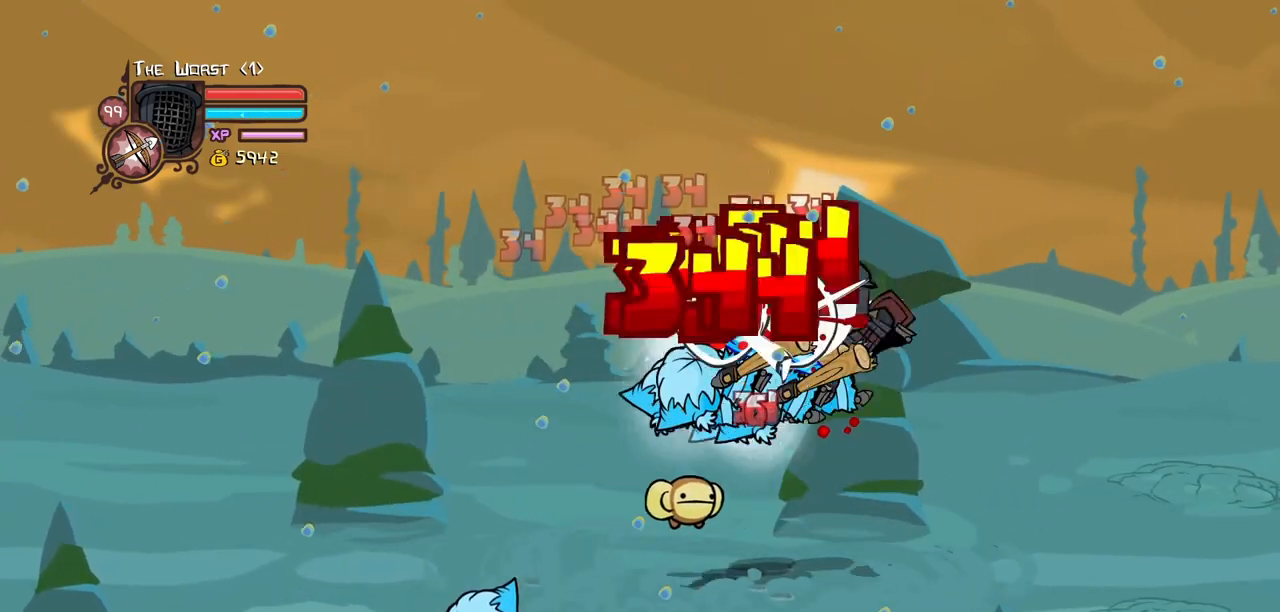
{"keys": ["heavy", "left"], "events": [[34, "heavy", "up"], [84, "left", "up"], [84, "light", "down"], [134, "left", "down"], [217, "light", "up"], [317, "light", "down"], [450, "heavy", "down"], [500, "light", "up"]]}
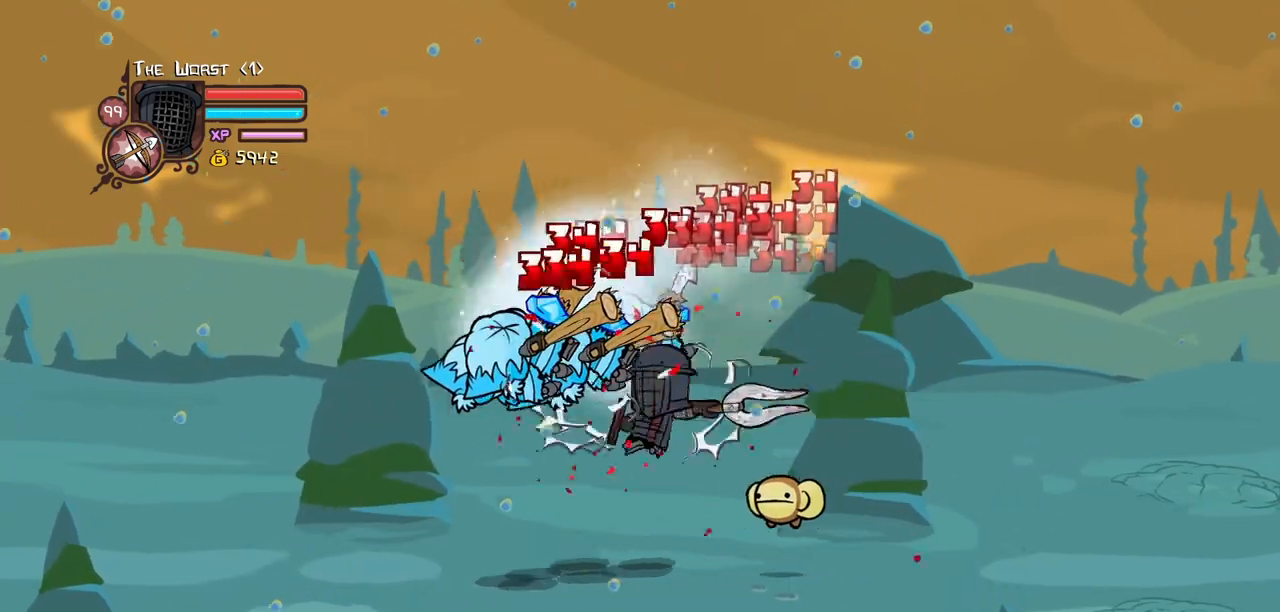
{"keys": ["heavy", "left", "right"]}
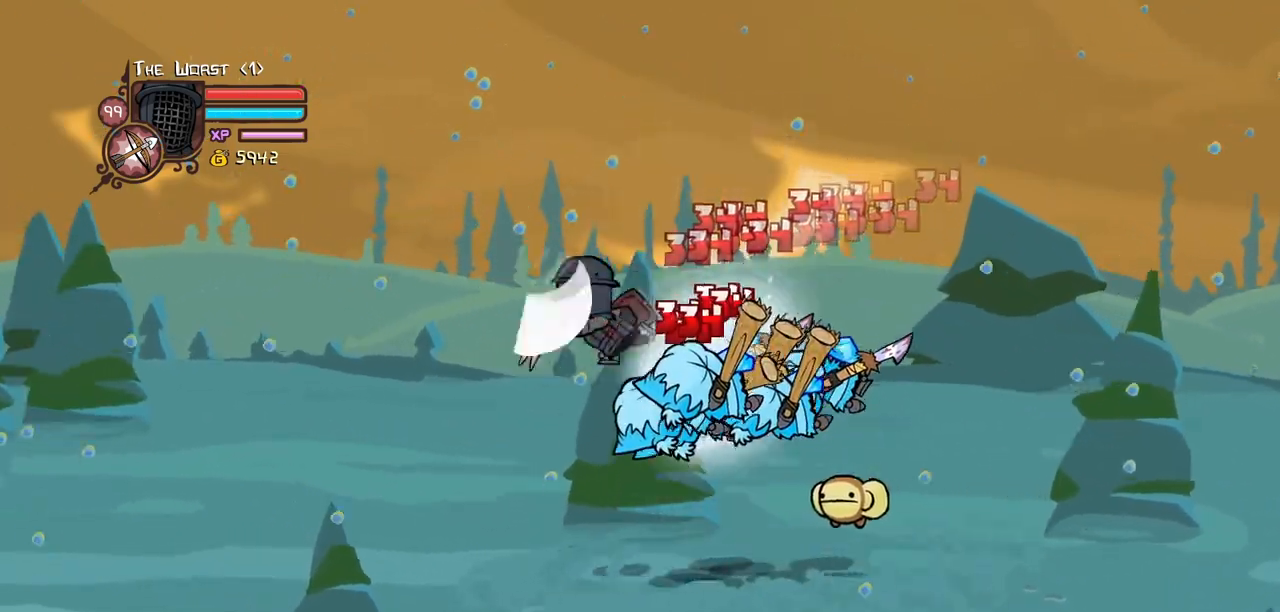
{"keys": ["heavy", "light", "right"]}
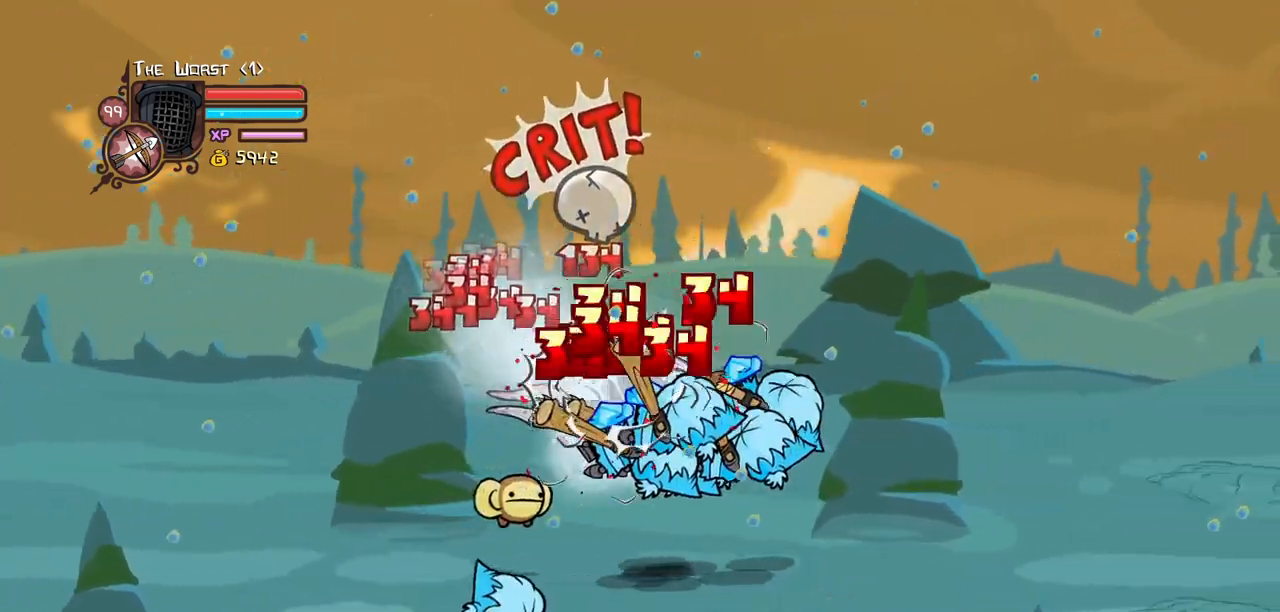
{"keys": ["left", "right"], "events": [[34, "light", "up"], [217, "heavy", "up"], [267, "heavy", "down"], [500, "heavy", "up"], [500, "left", "down"]]}
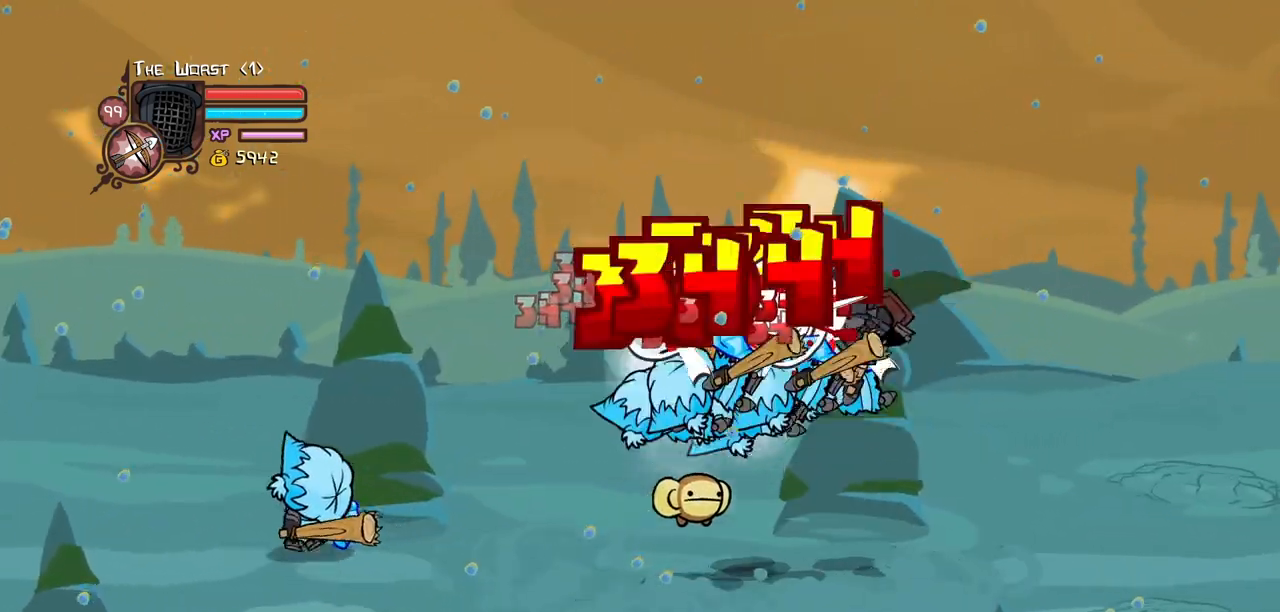
{"keys": ["left"], "events": [[50, "right", "up"], [100, "light", "down"], [234, "light", "up"], [284, "light", "down"], [467, "light", "up"]]}
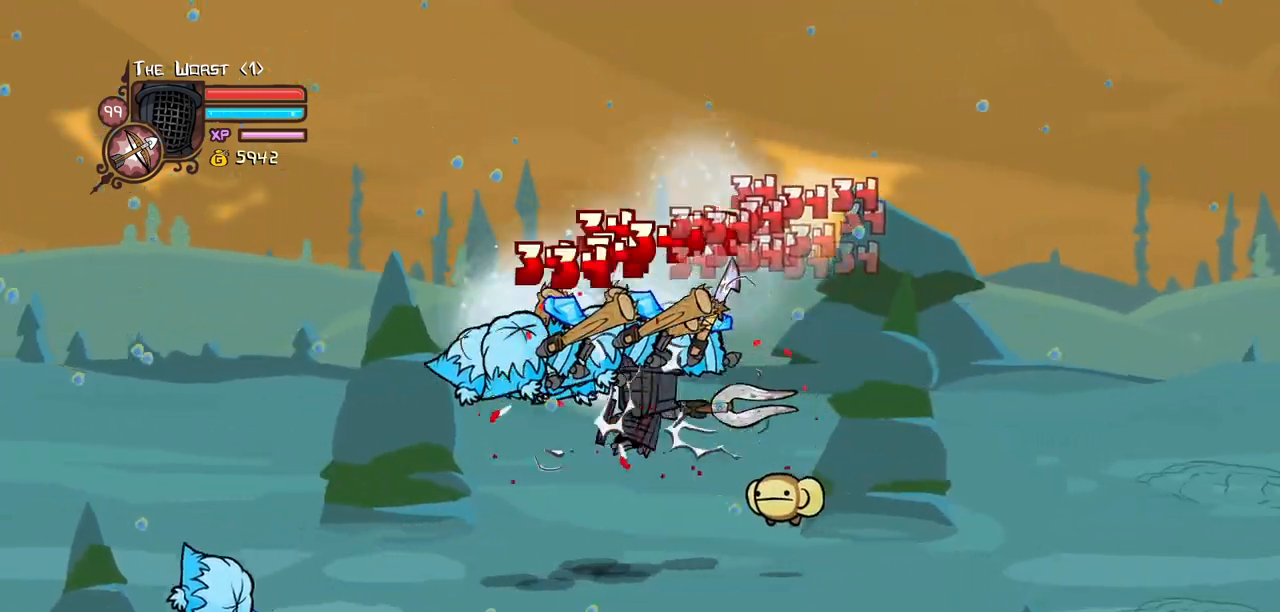
{"keys": ["heavy", "left"]}